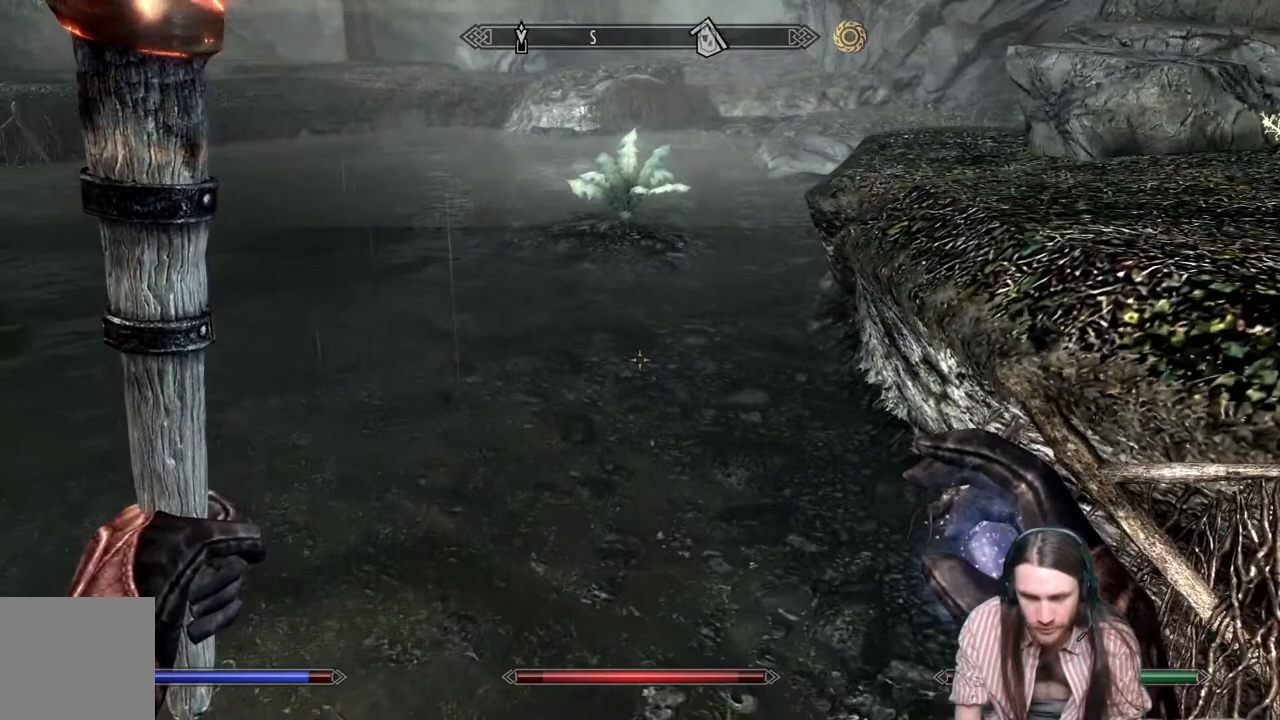
Gameplay with a controller (Xbox layout); each line is a JSON object with the inputs held at the frame after it. "events" lists button and stick changes between this image and that frame as [ms after this image, input, new state], when the widget could be followed in between.
{"buttons": [], "left_stick": "right", "right_stick": "center", "events": [[400, "left_stick", "right"], [400, "right_stick", "center"]]}
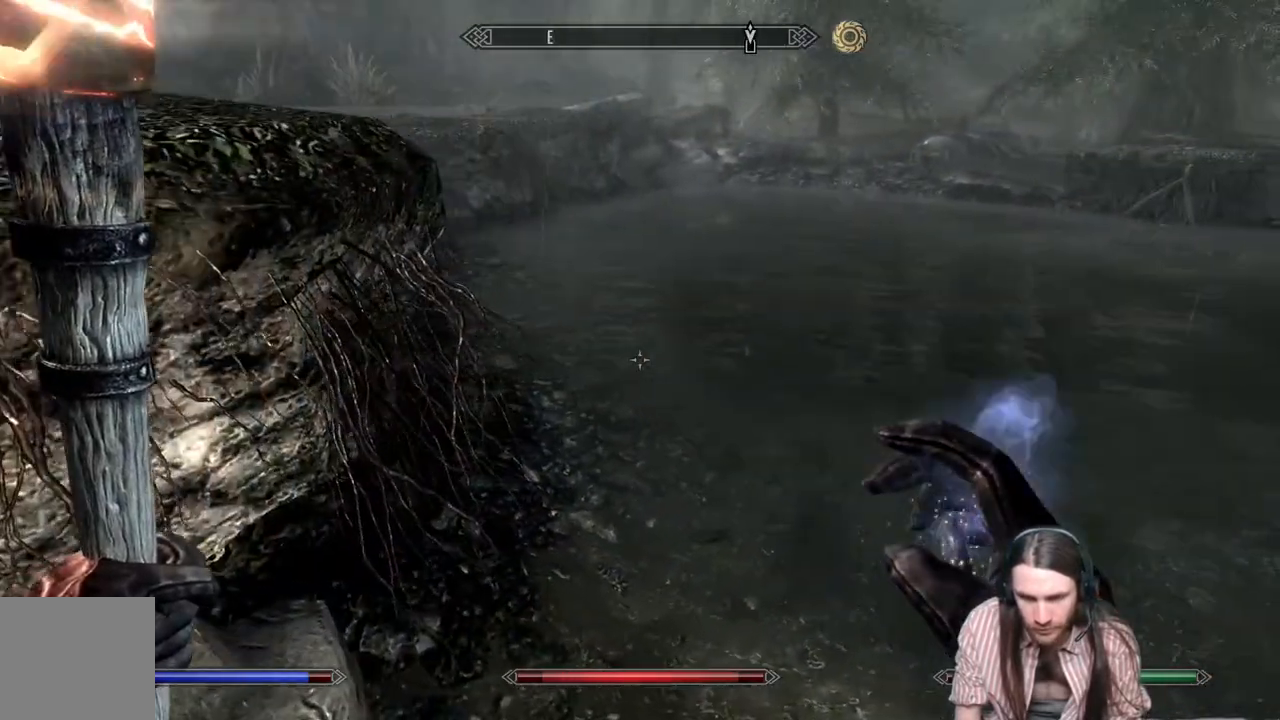
{"buttons": [], "left_stick": "right", "right_stick": "center", "events": []}
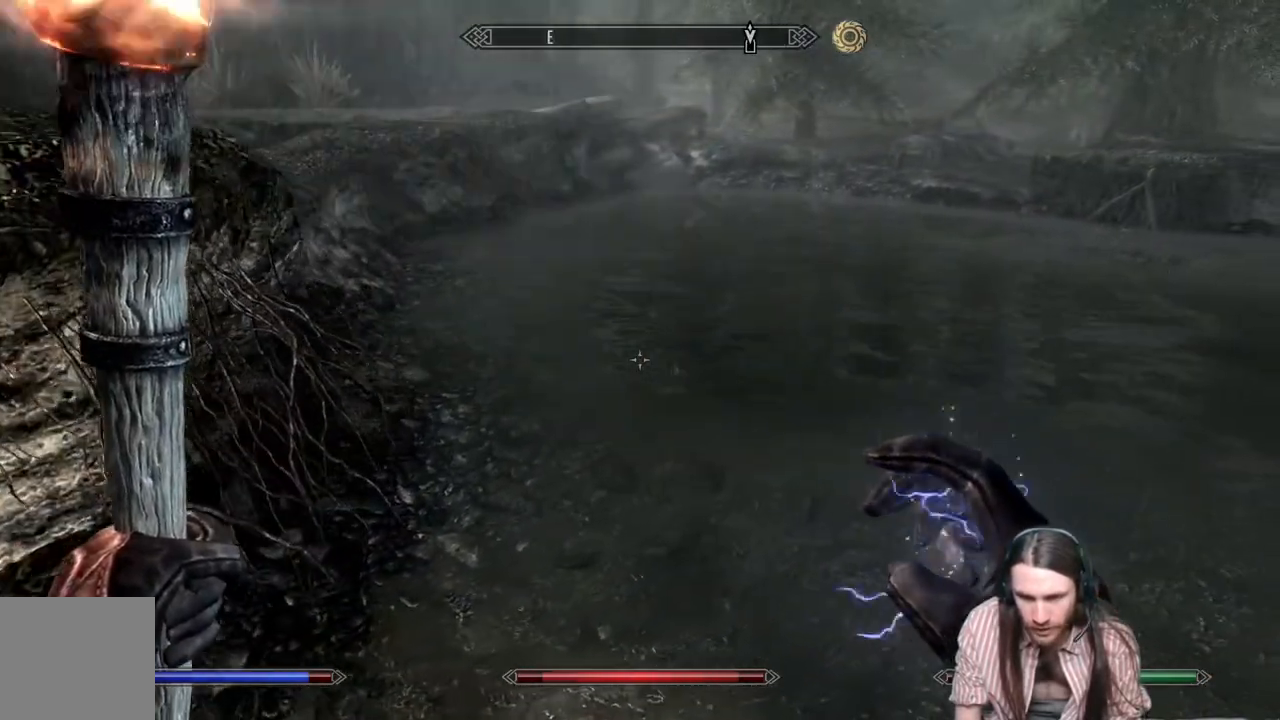
{"buttons": [], "left_stick": "right", "right_stick": "center", "events": []}
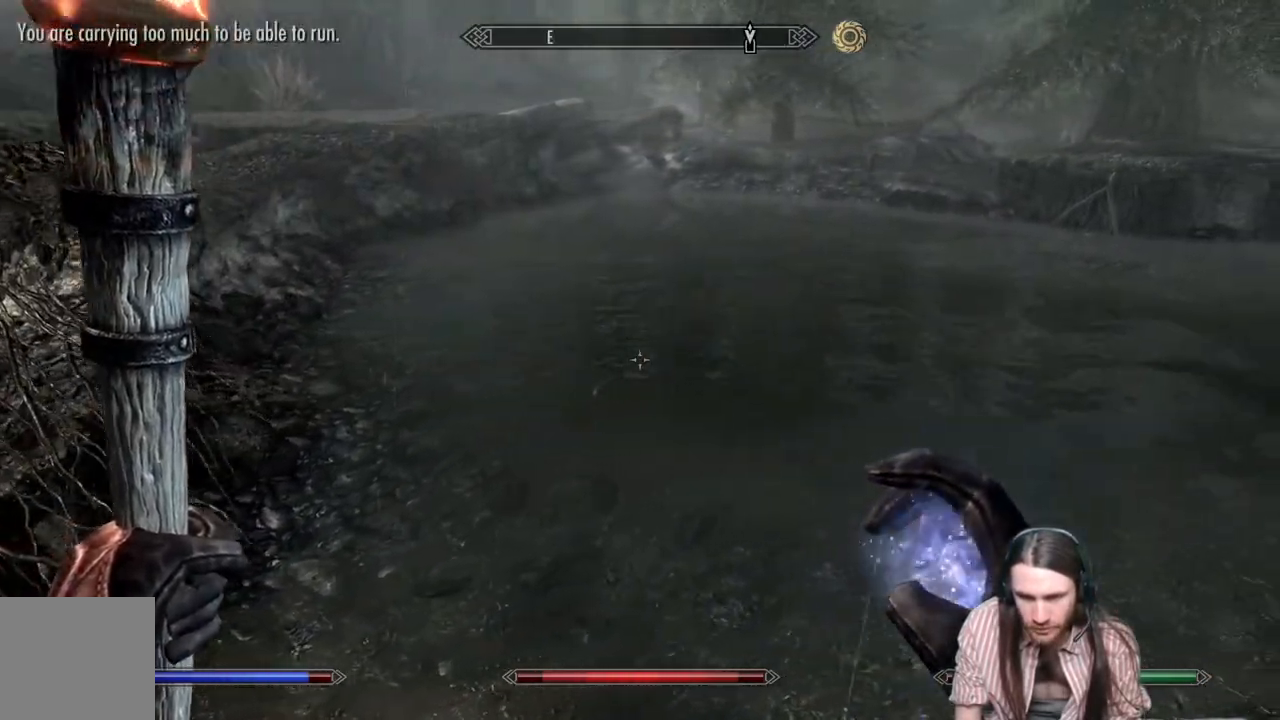
{"buttons": ["R2"], "left_stick": "up-right", "right_stick": "up", "events": [[183, "right_stick", "up-right"], [333, "R2", "down"], [450, "left_stick", "up-right"], [450, "right_stick", "up"]]}
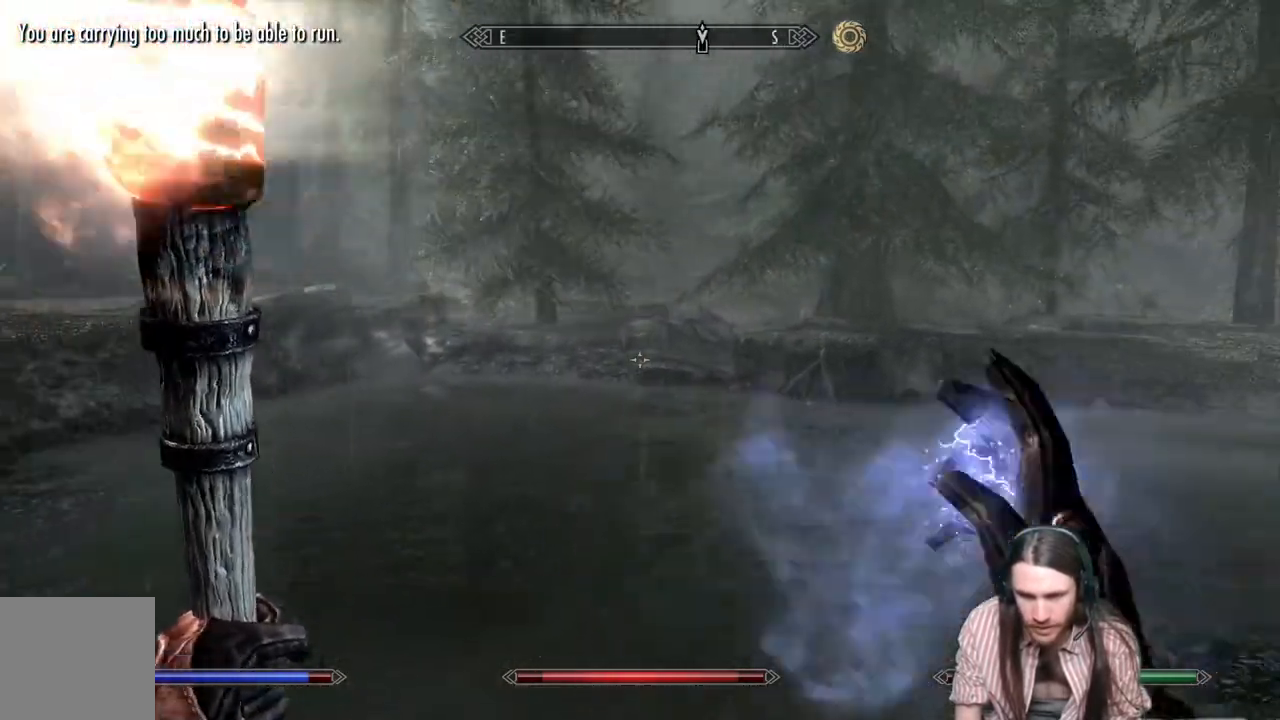
{"buttons": ["R2"], "left_stick": "up-right", "right_stick": "up", "events": [[83, "right_stick", "center"], [433, "right_stick", "up"]]}
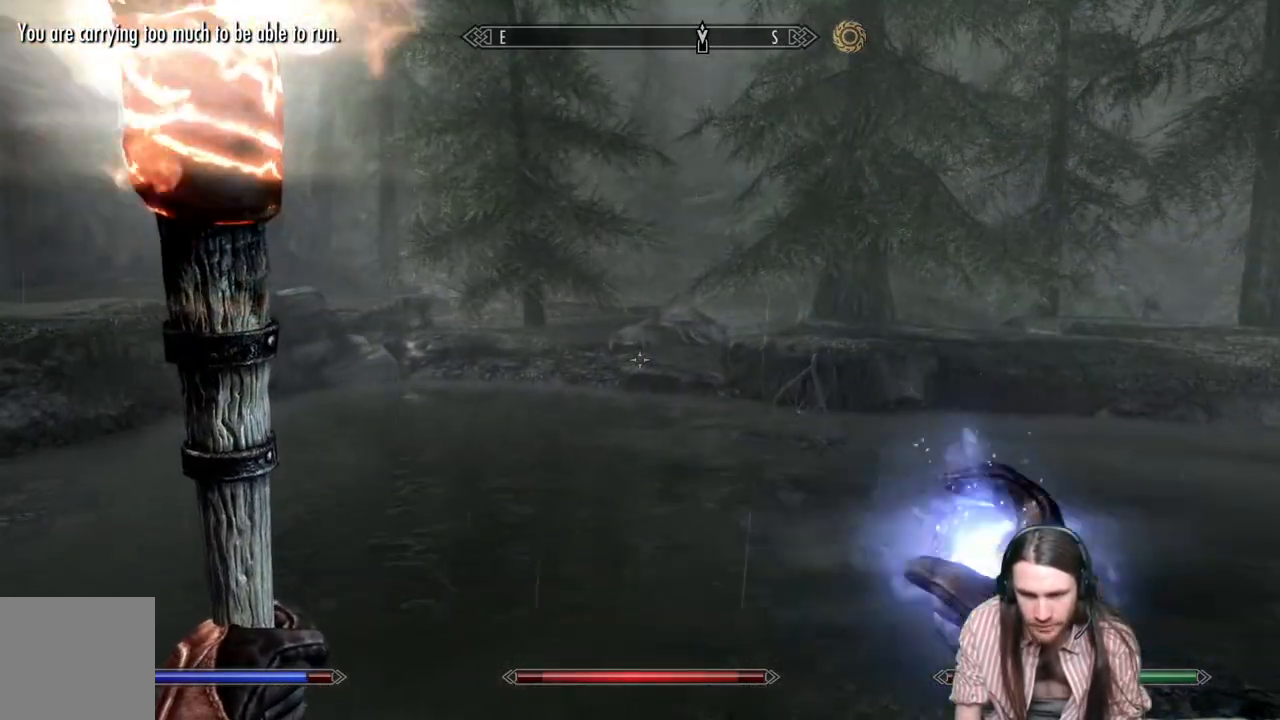
{"buttons": ["R2"], "left_stick": "up-right", "right_stick": "up", "events": []}
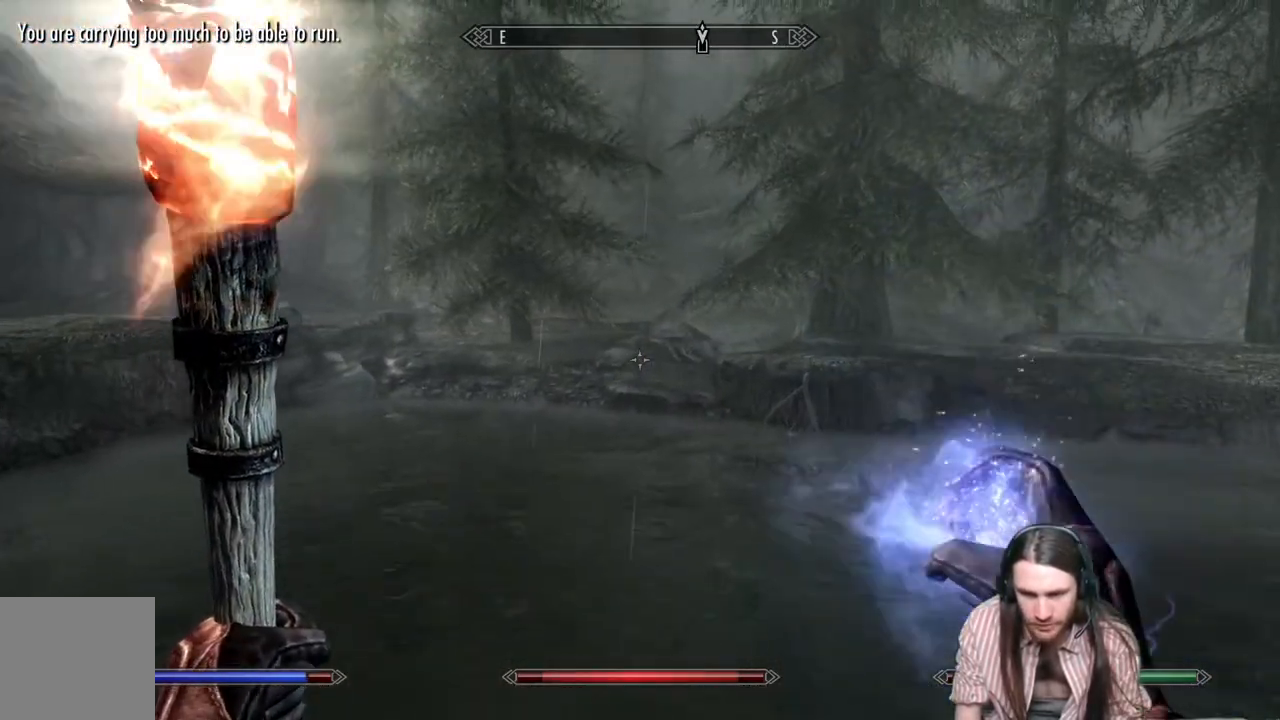
{"buttons": [], "left_stick": "center", "right_stick": "center", "events": [[17, "right_stick", "center"], [50, "R2", "up"], [50, "left_stick", "up"], [283, "left_stick", "up-right"], [483, "left_stick", "center"]]}
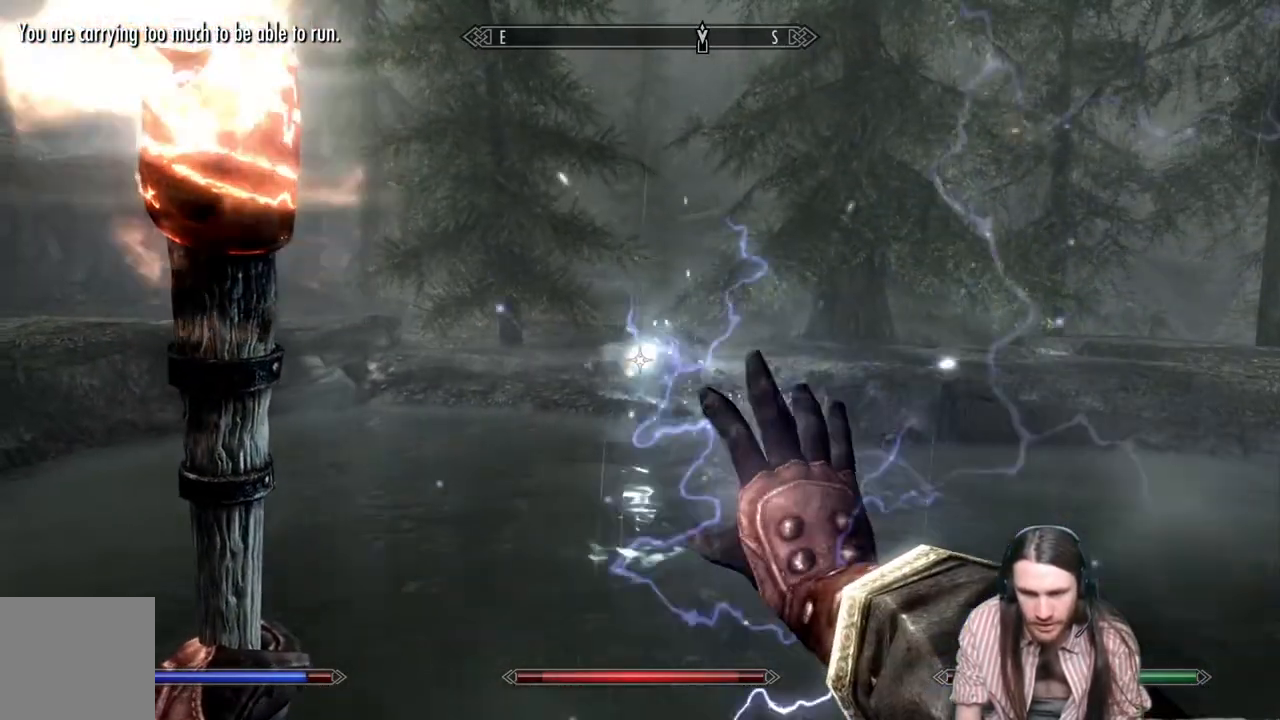
{"buttons": [], "left_stick": "right", "right_stick": "center", "events": [[117, "left_stick", "right"]]}
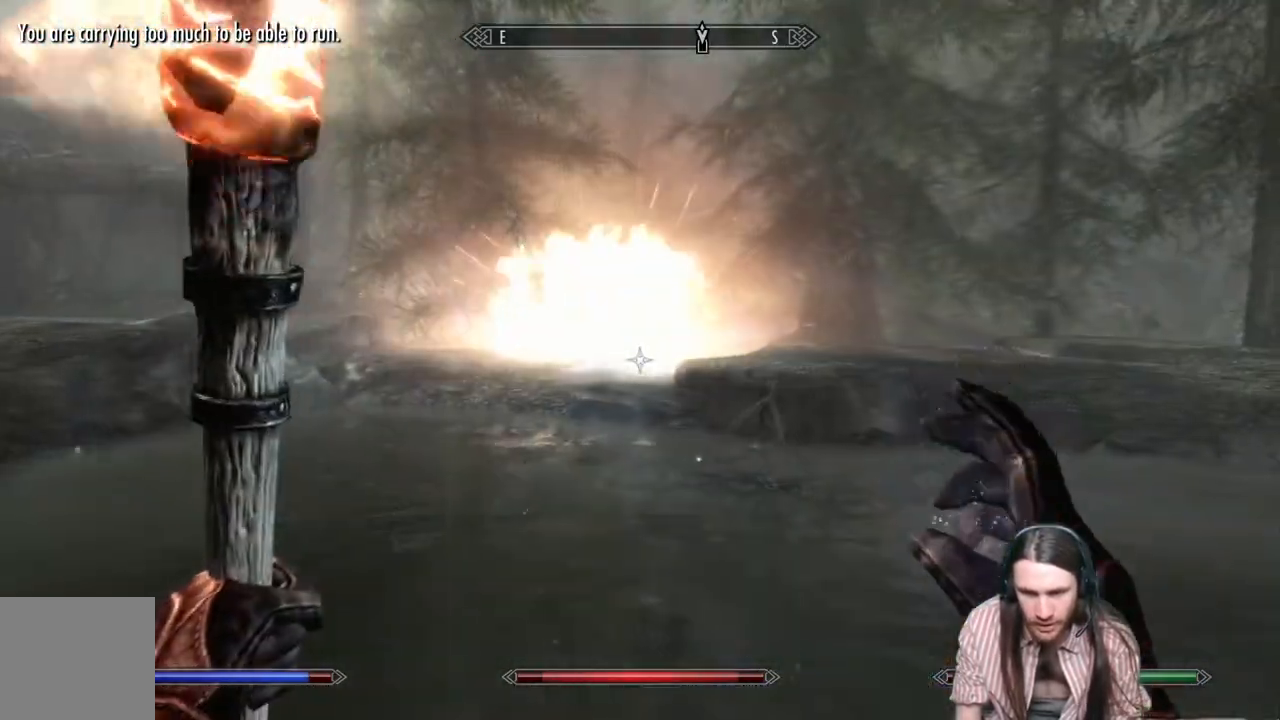
{"buttons": [], "left_stick": "right", "right_stick": "down-right", "events": [[183, "right_stick", "down-right"]]}
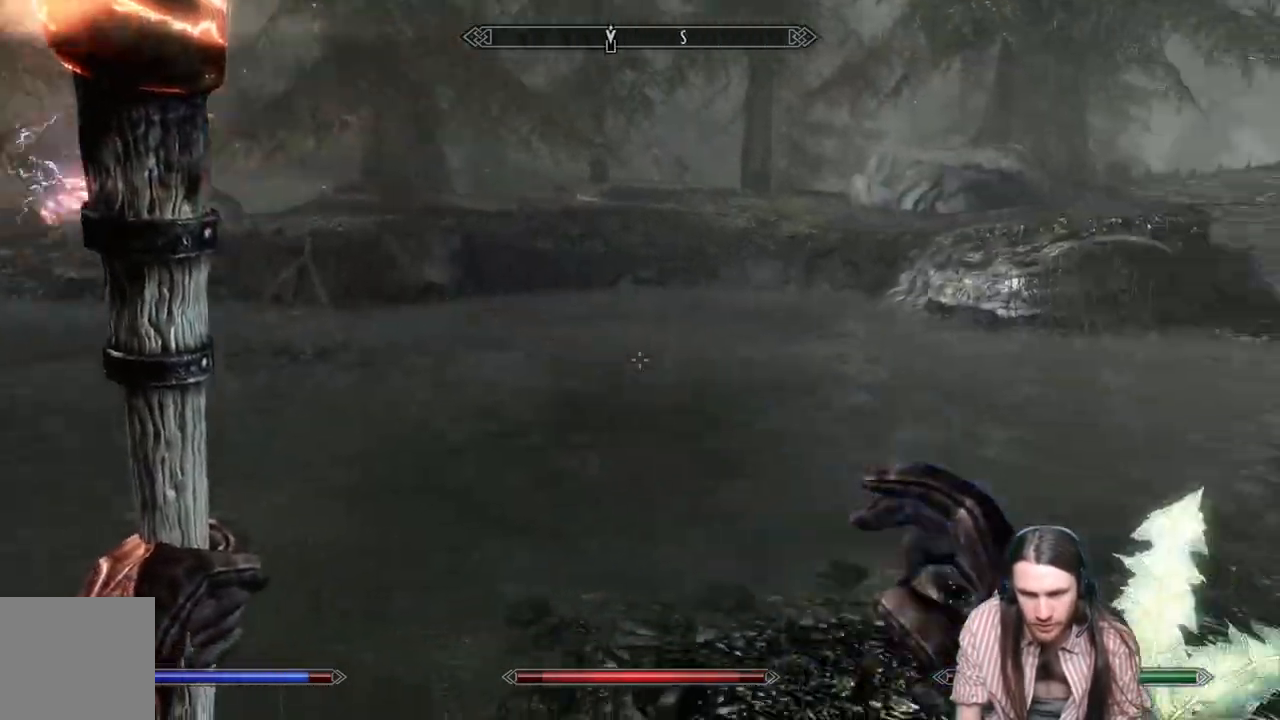
{"buttons": [], "left_stick": "up", "right_stick": "down-right", "events": [[17, "left_stick", "up-right"], [167, "right_stick", "center"], [283, "right_stick", "down-right"], [467, "left_stick", "up"]]}
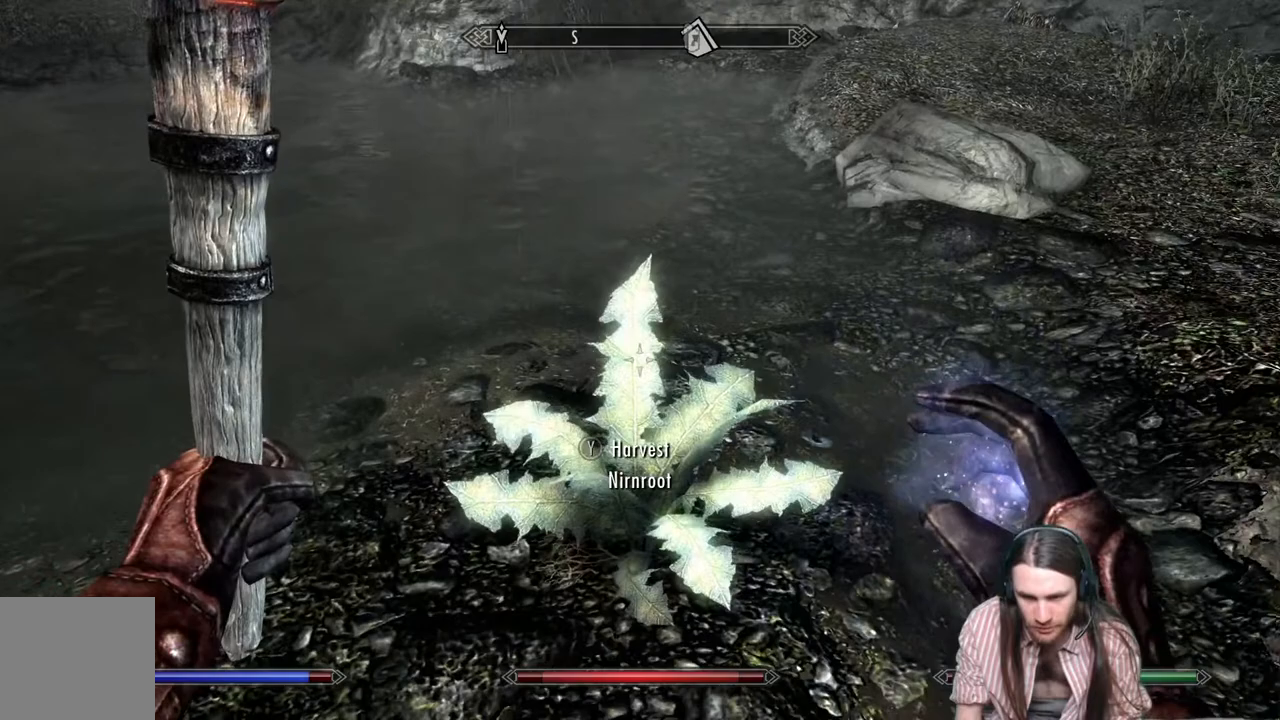
{"buttons": [], "left_stick": "up-left", "right_stick": "up-left", "events": [[33, "left_stick", "up-left"], [83, "Y", "down"], [217, "right_stick", "center"], [267, "Y", "up"], [350, "right_stick", "up-left"]]}
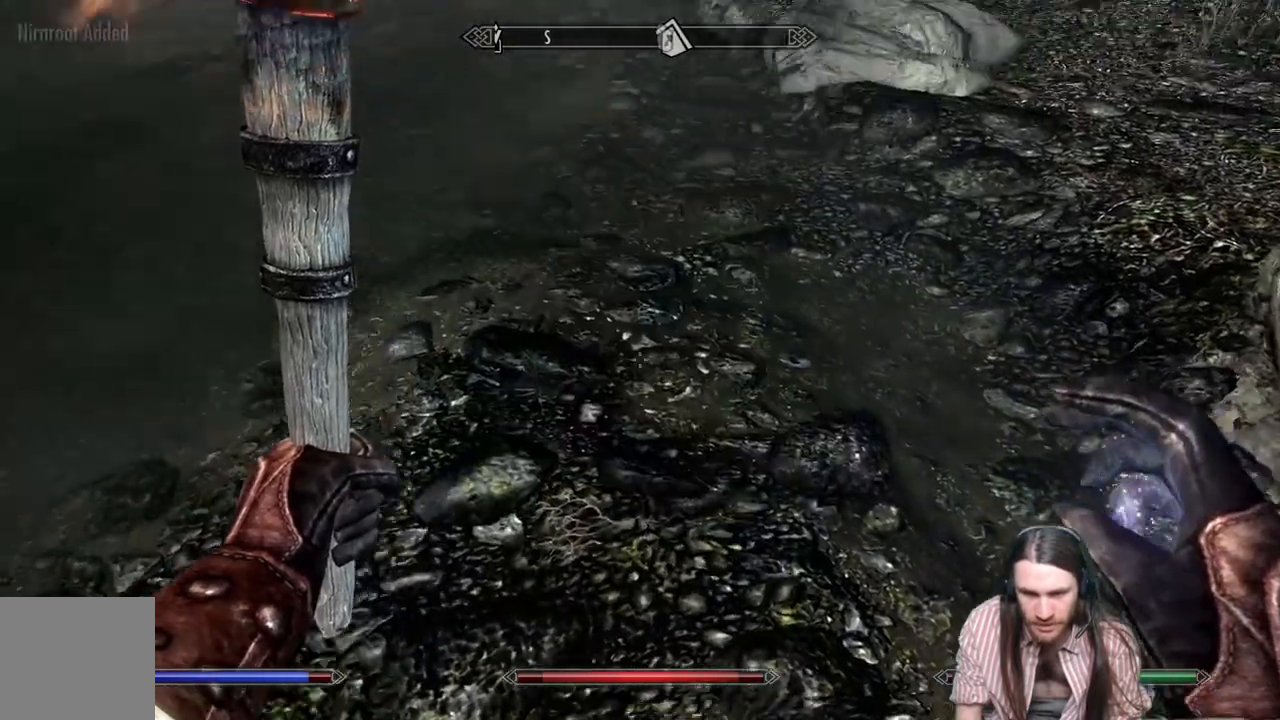
{"buttons": [], "left_stick": "up-left", "right_stick": "up", "events": [[117, "left_stick", "left"], [283, "left_stick", "up-left"], [283, "right_stick", "center"], [433, "right_stick", "up"]]}
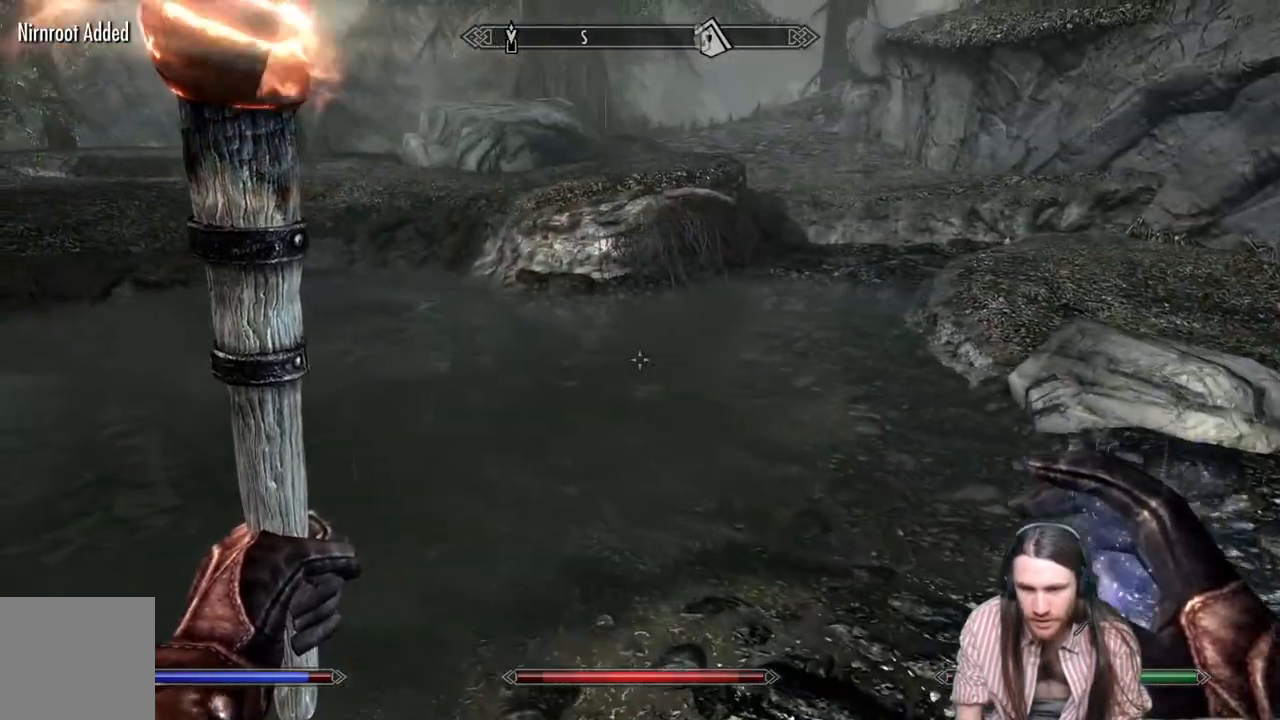
{"buttons": [], "left_stick": "up-left", "right_stick": "left", "events": [[50, "right_stick", "center"], [233, "right_stick", "left"]]}
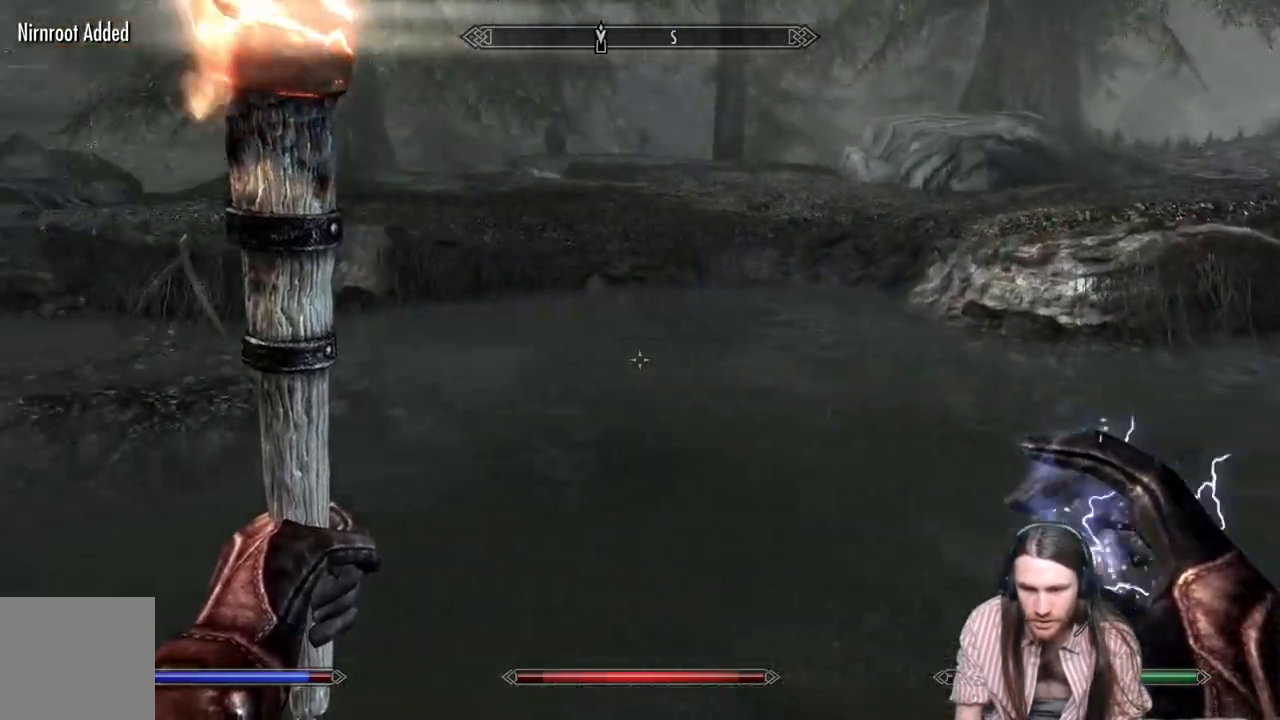
{"buttons": [], "left_stick": "up", "right_stick": "center", "events": [[183, "right_stick", "up-left"], [333, "left_stick", "up"], [400, "right_stick", "center"]]}
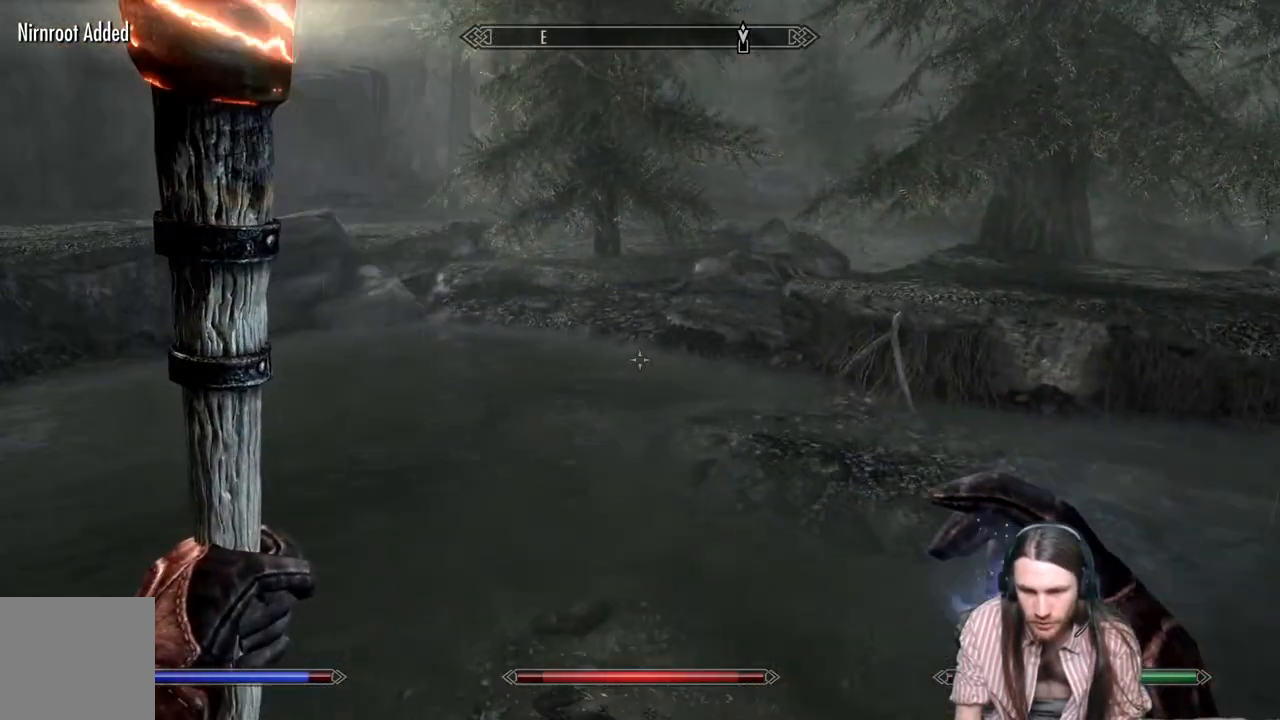
{"buttons": [], "left_stick": "up", "right_stick": "center", "events": []}
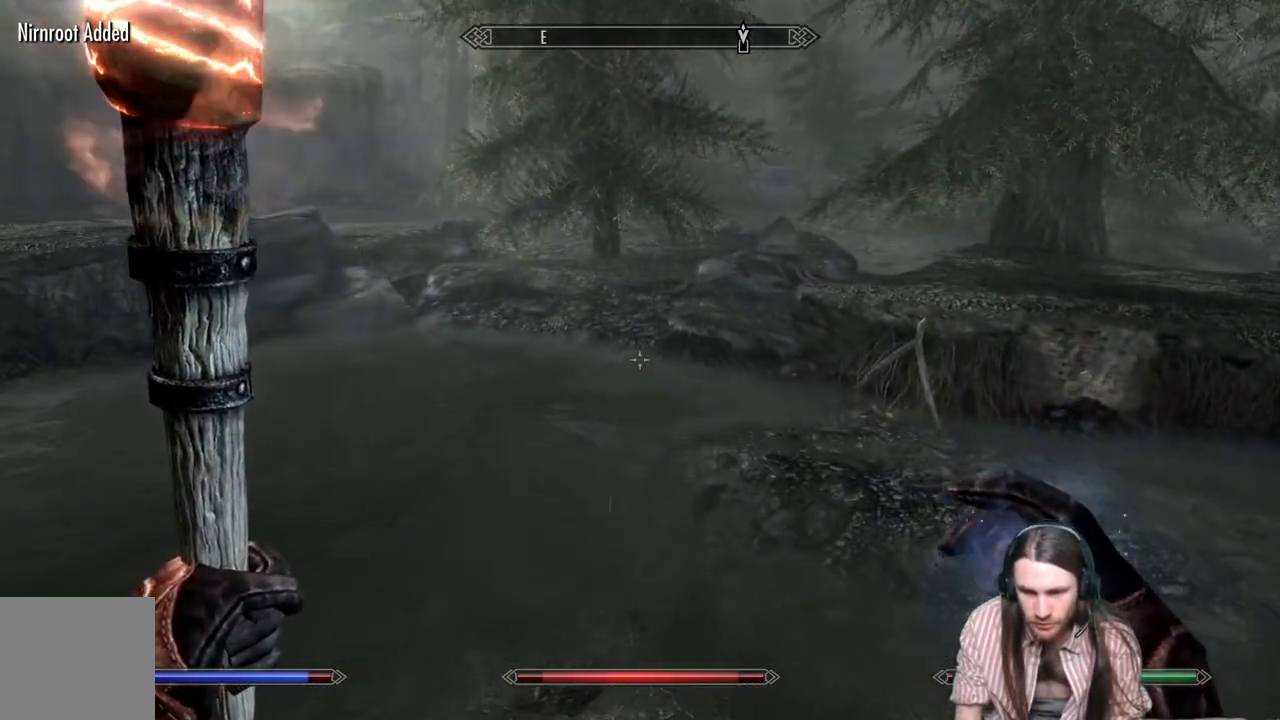
{"buttons": [], "left_stick": "up", "right_stick": "down", "events": [[67, "right_stick", "up"], [250, "right_stick", "center"], [433, "right_stick", "down"]]}
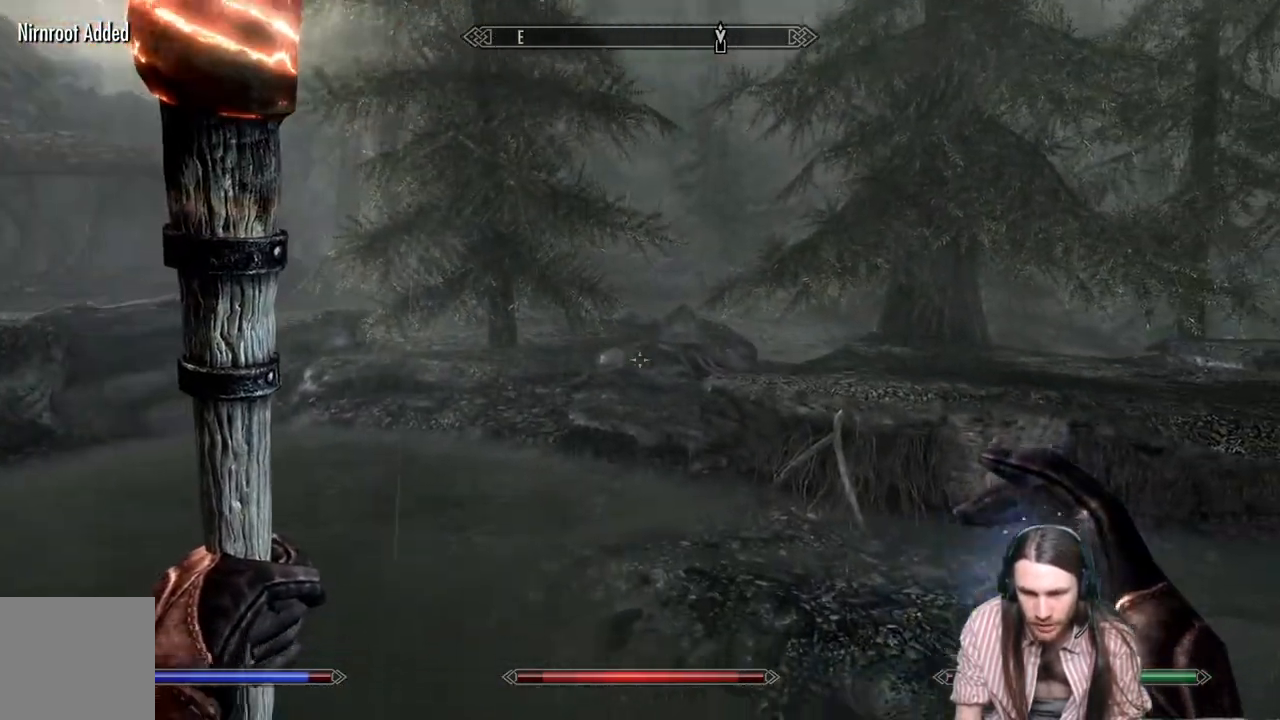
{"buttons": [], "left_stick": "up", "right_stick": "center", "events": [[333, "right_stick", "center"]]}
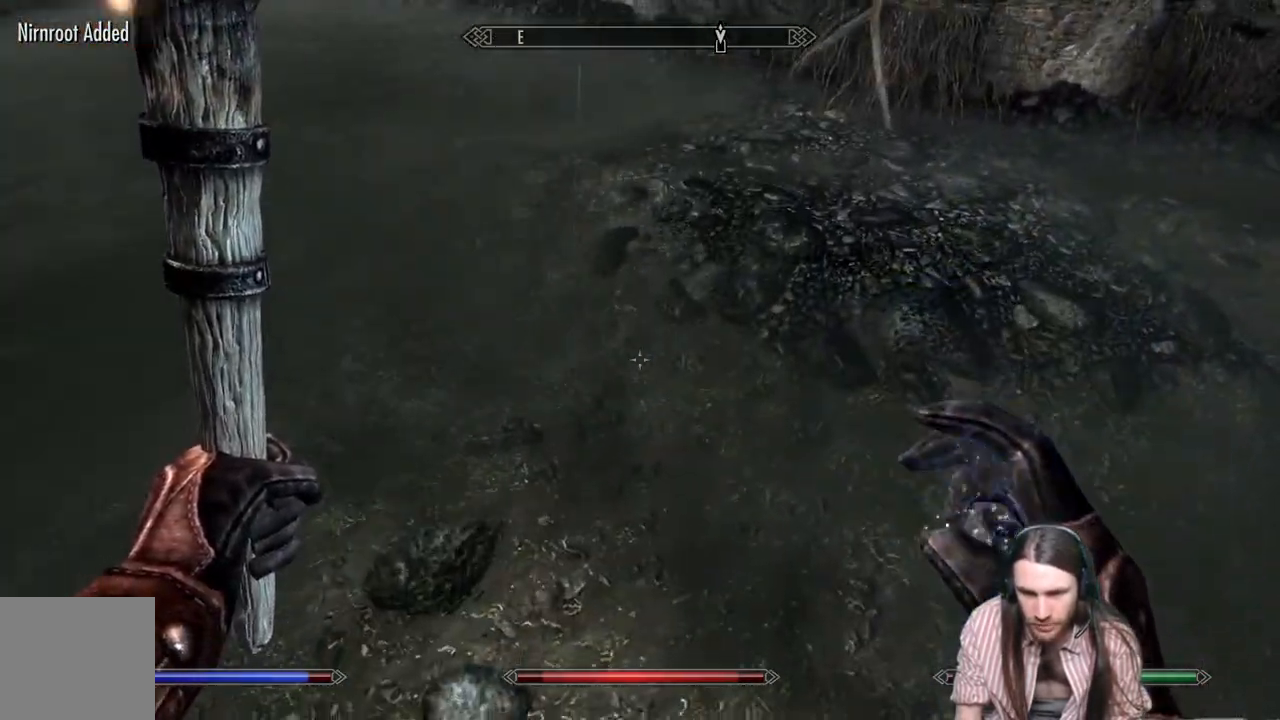
{"buttons": [], "left_stick": "up", "right_stick": "center", "events": []}
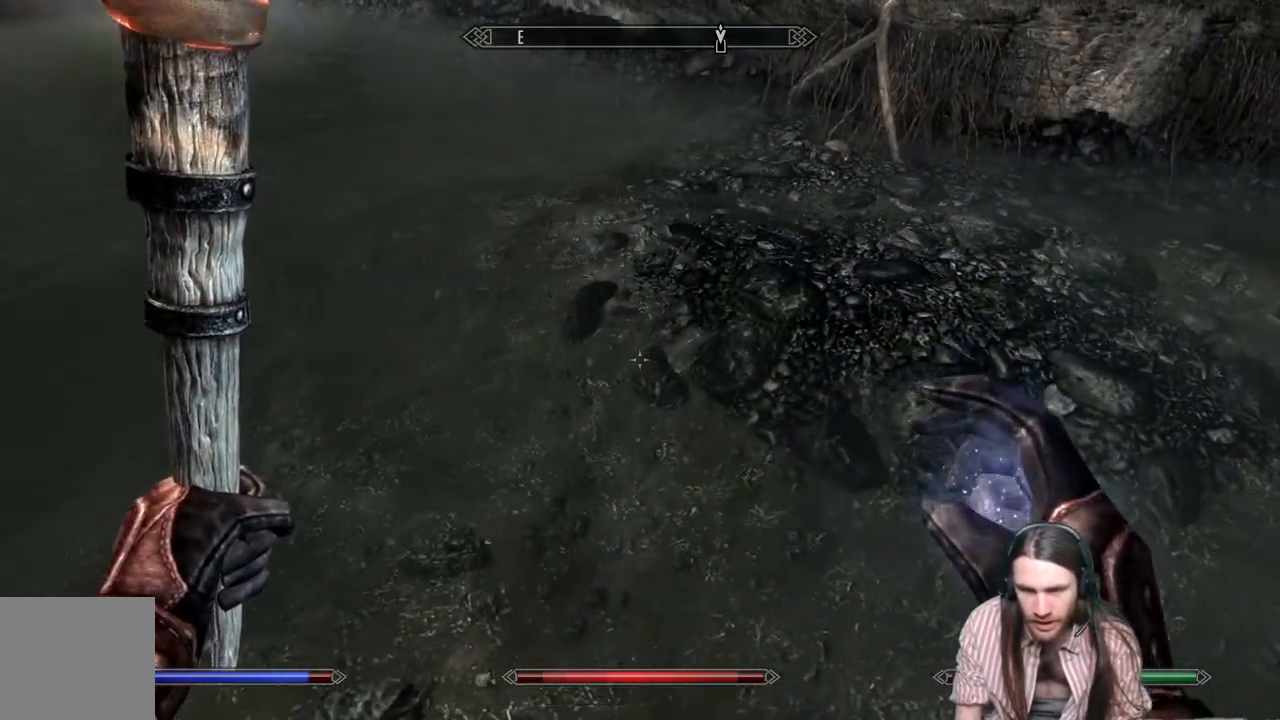
{"buttons": [], "left_stick": "up", "right_stick": "down", "events": [[50, "right_stick", "right"], [200, "right_stick", "center"], [450, "right_stick", "down"]]}
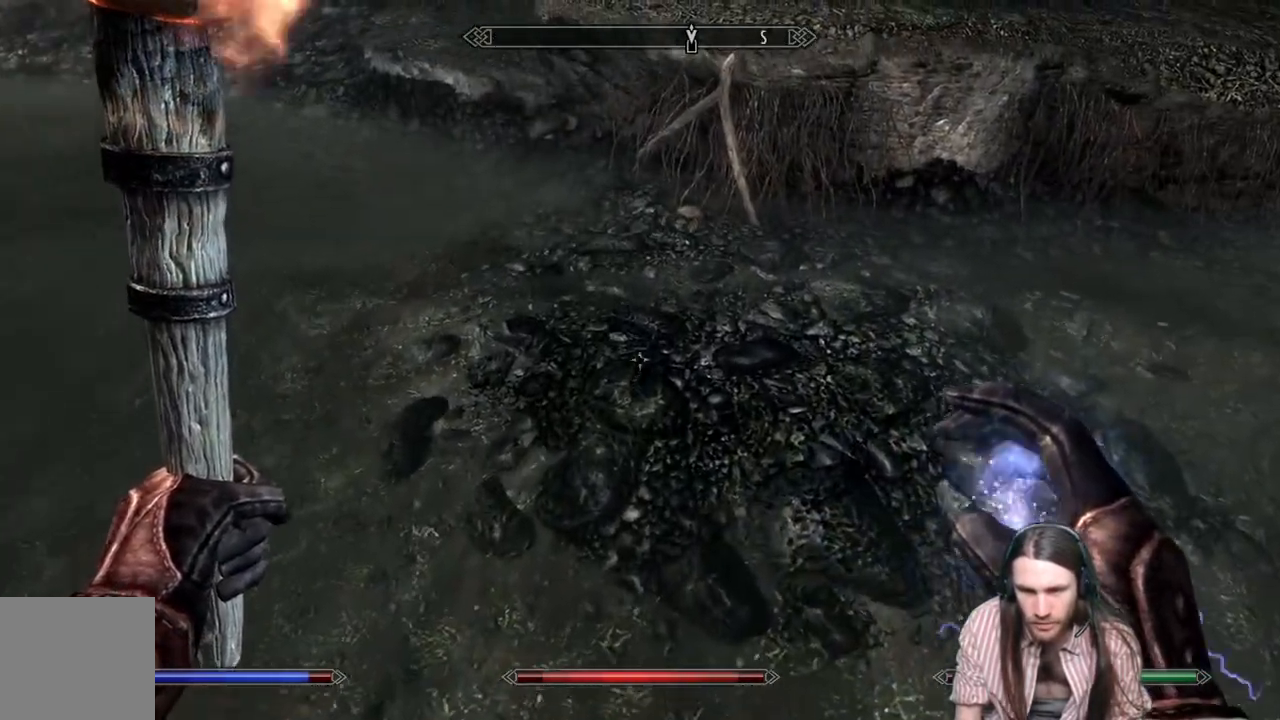
{"buttons": [], "left_stick": "up", "right_stick": "center", "events": [[67, "right_stick", "center"]]}
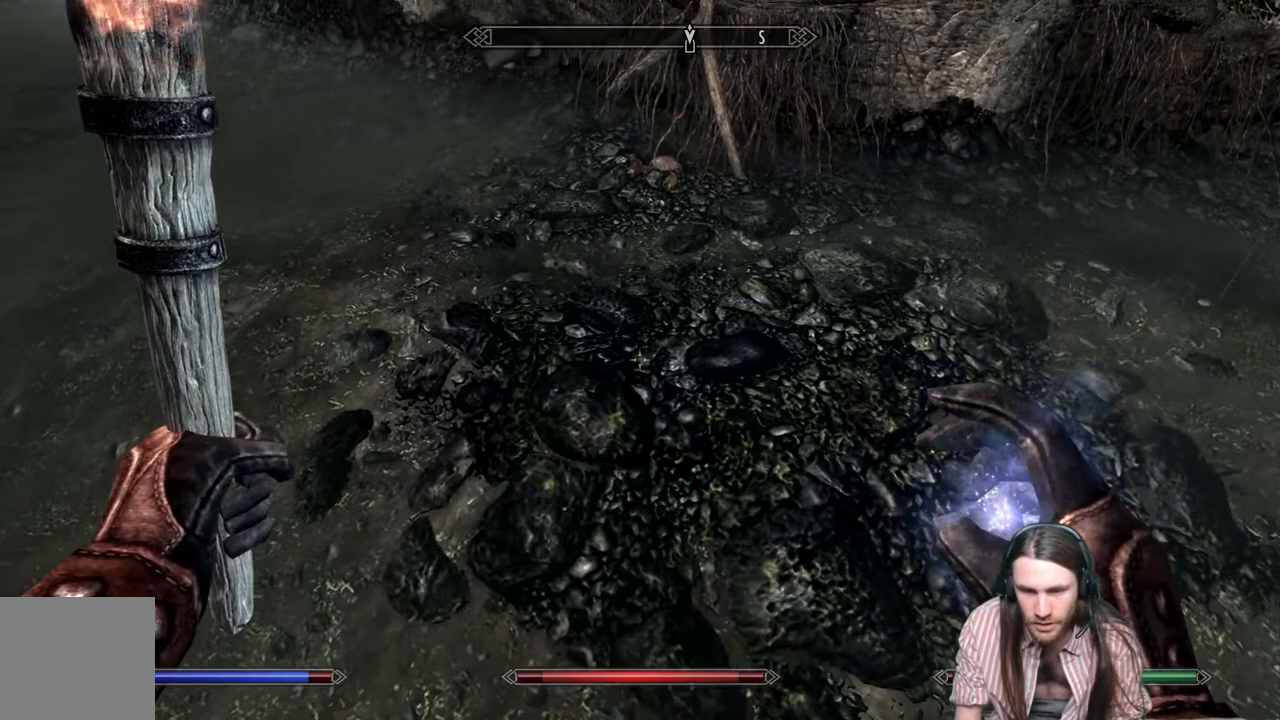
{"buttons": [], "left_stick": "up", "right_stick": "down", "events": [[450, "right_stick", "down"]]}
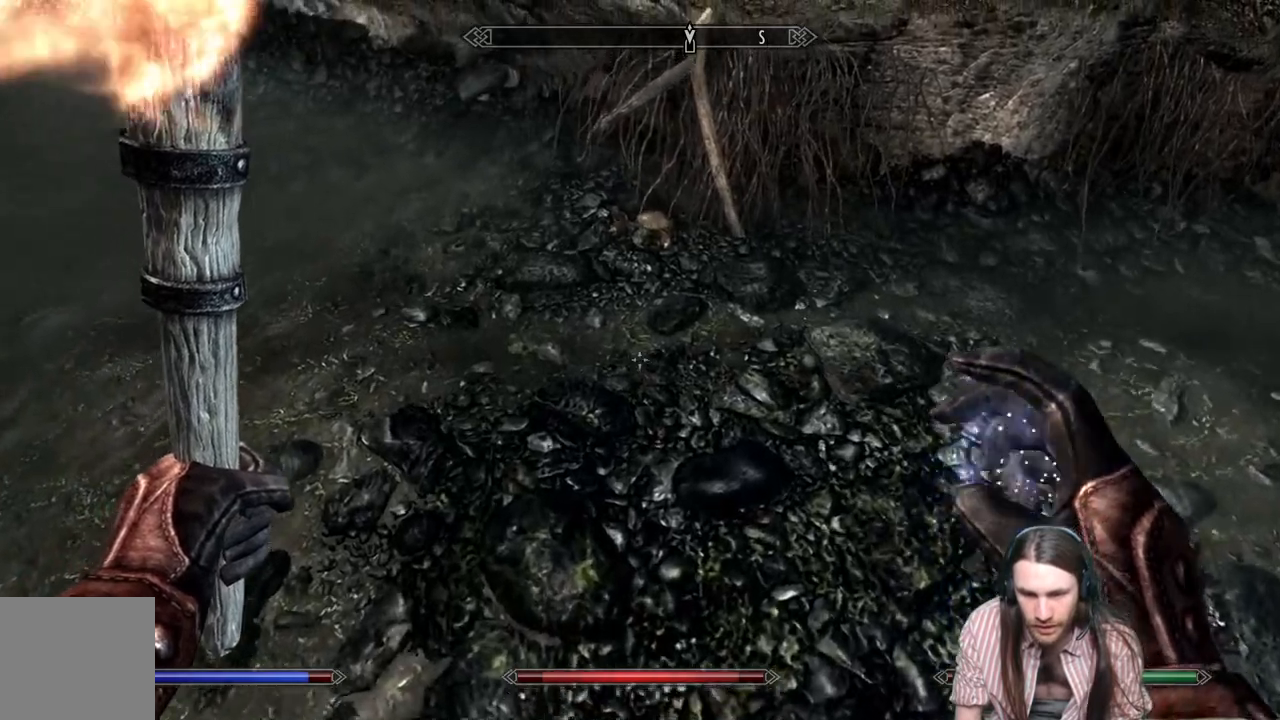
{"buttons": [], "left_stick": "up", "right_stick": "center", "events": [[83, "right_stick", "center"], [283, "right_stick", "down"], [383, "right_stick", "center"]]}
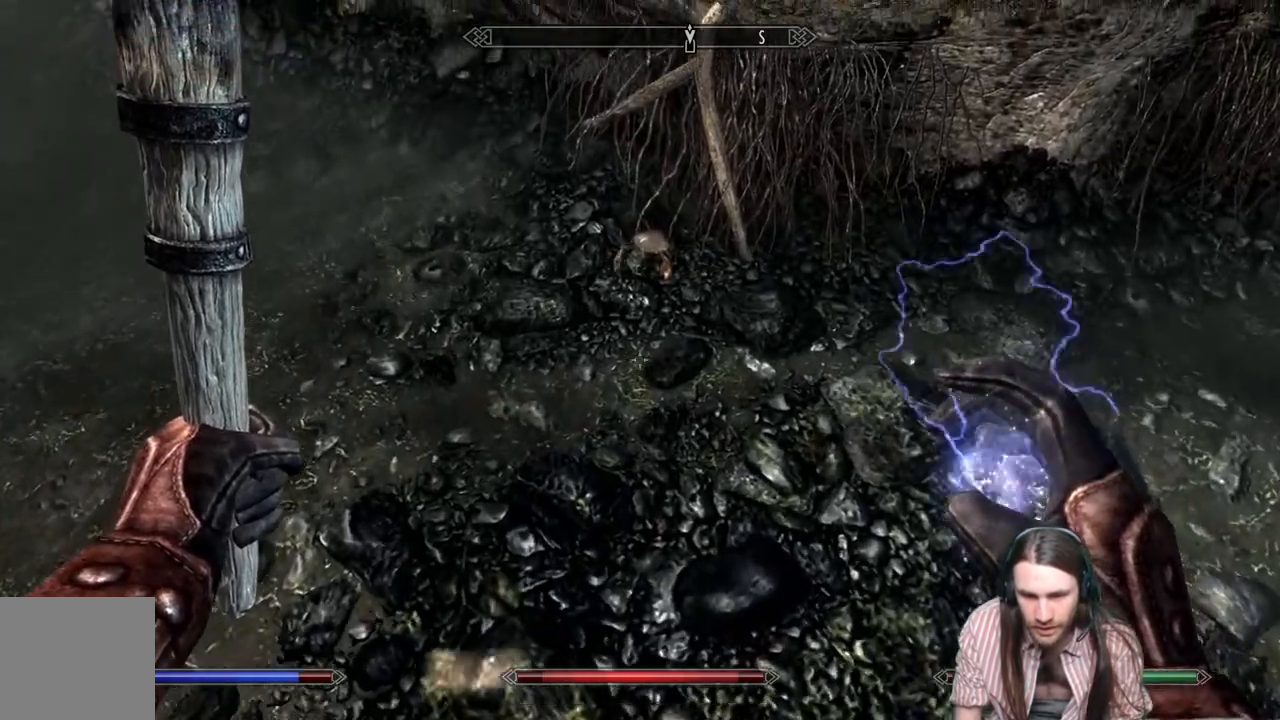
{"buttons": [], "left_stick": "center", "right_stick": "center", "events": [[167, "Y", "down"], [267, "Y", "up"], [300, "left_stick", "center"]]}
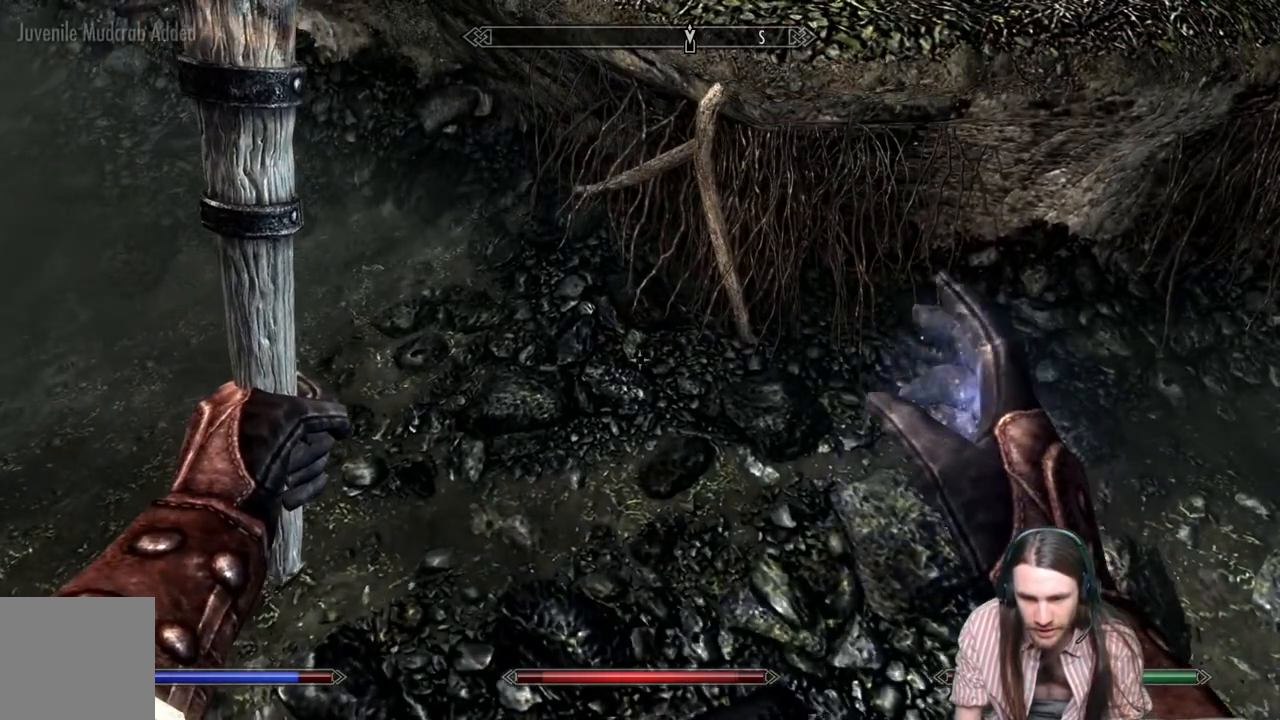
{"buttons": [], "left_stick": "right", "right_stick": "up-right", "events": [[150, "left_stick", "down-right"], [150, "right_stick", "up-right"], [350, "left_stick", "right"]]}
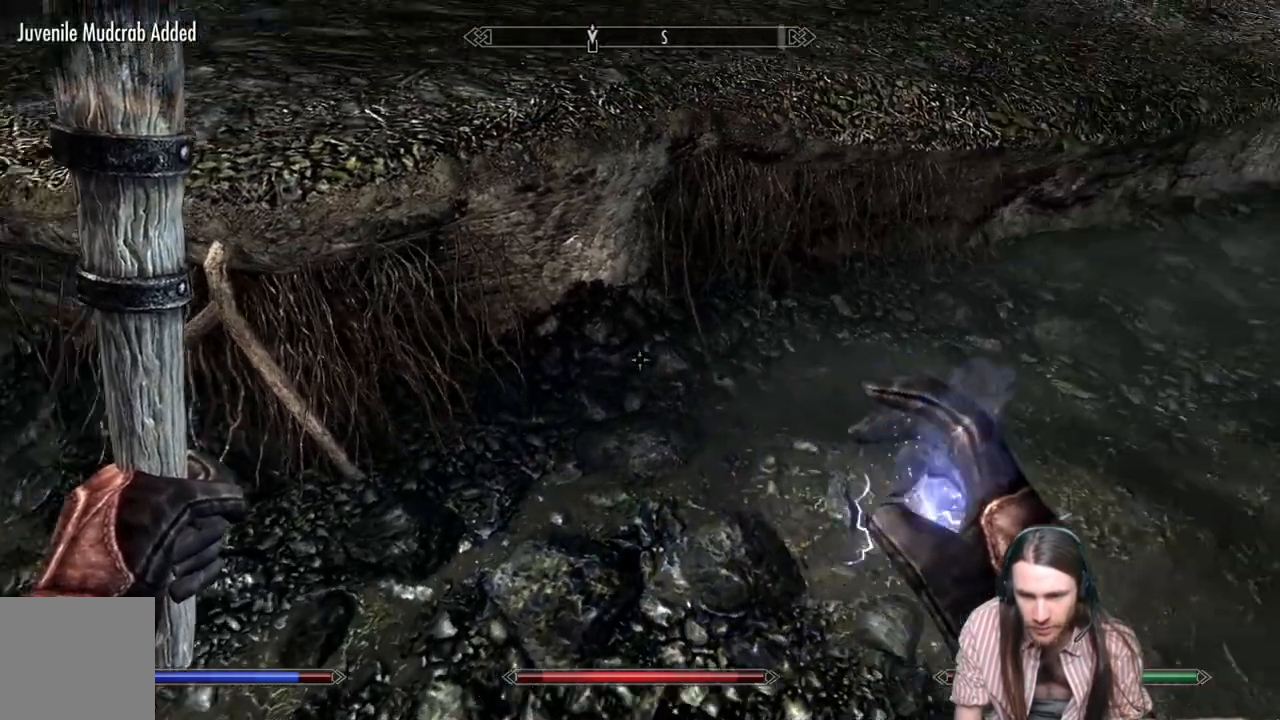
{"buttons": [], "left_stick": "up-right", "right_stick": "right", "events": [[150, "left_stick", "up-right"], [183, "right_stick", "center"], [417, "right_stick", "right"]]}
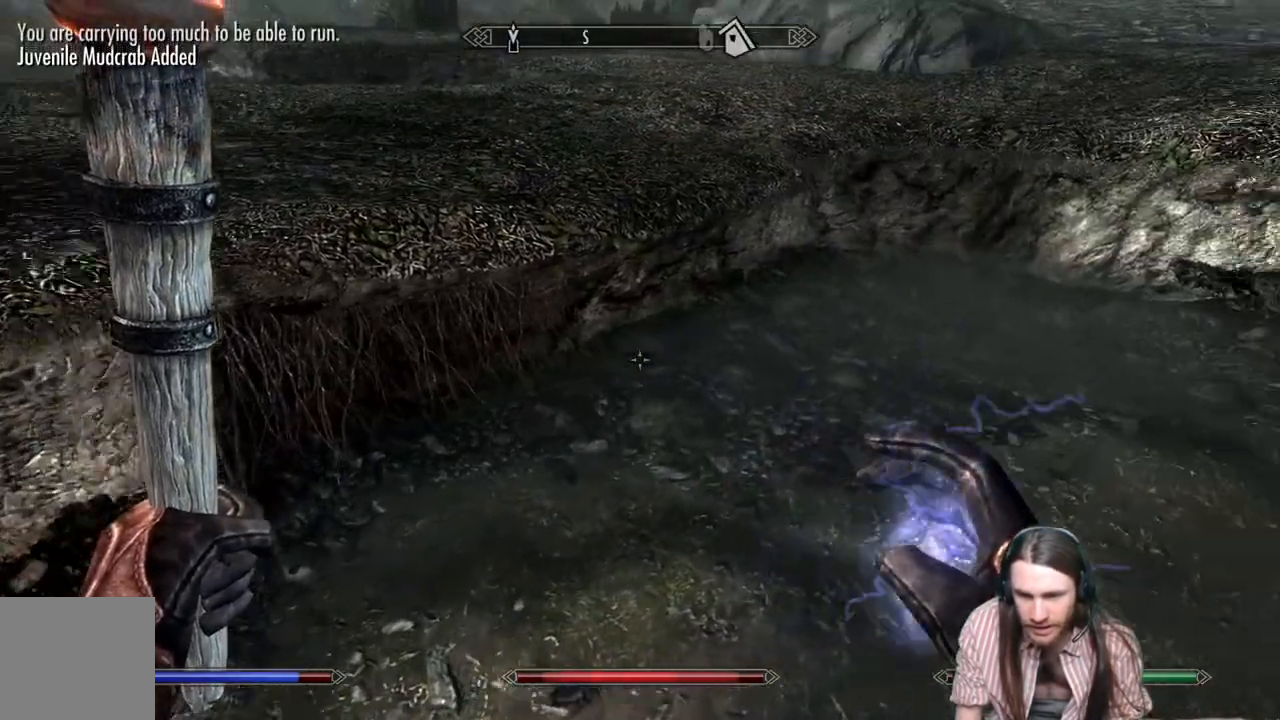
{"buttons": [], "left_stick": "up-right", "right_stick": "center", "events": [[100, "right_stick", "center"]]}
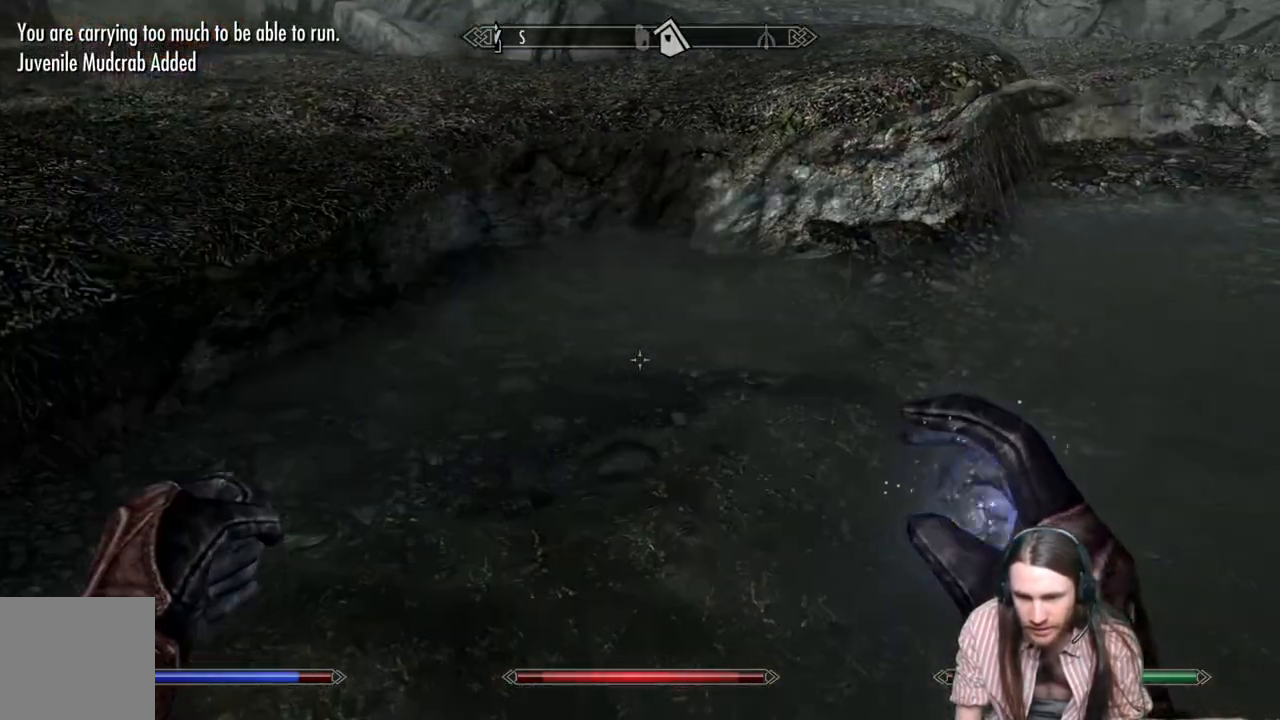
{"buttons": [], "left_stick": "up-right", "right_stick": "up-right", "events": [[167, "right_stick", "right"], [500, "right_stick", "up-right"]]}
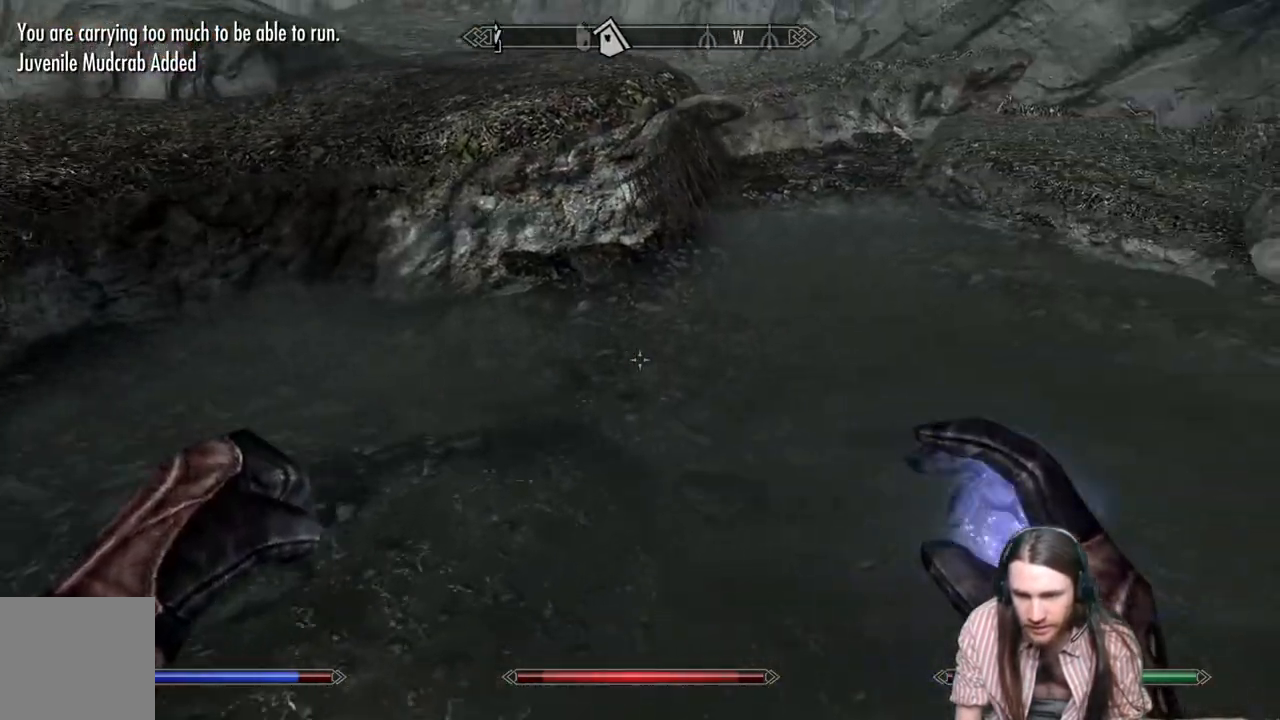
{"buttons": [], "left_stick": "up-right", "right_stick": "center", "events": [[183, "right_stick", "center"]]}